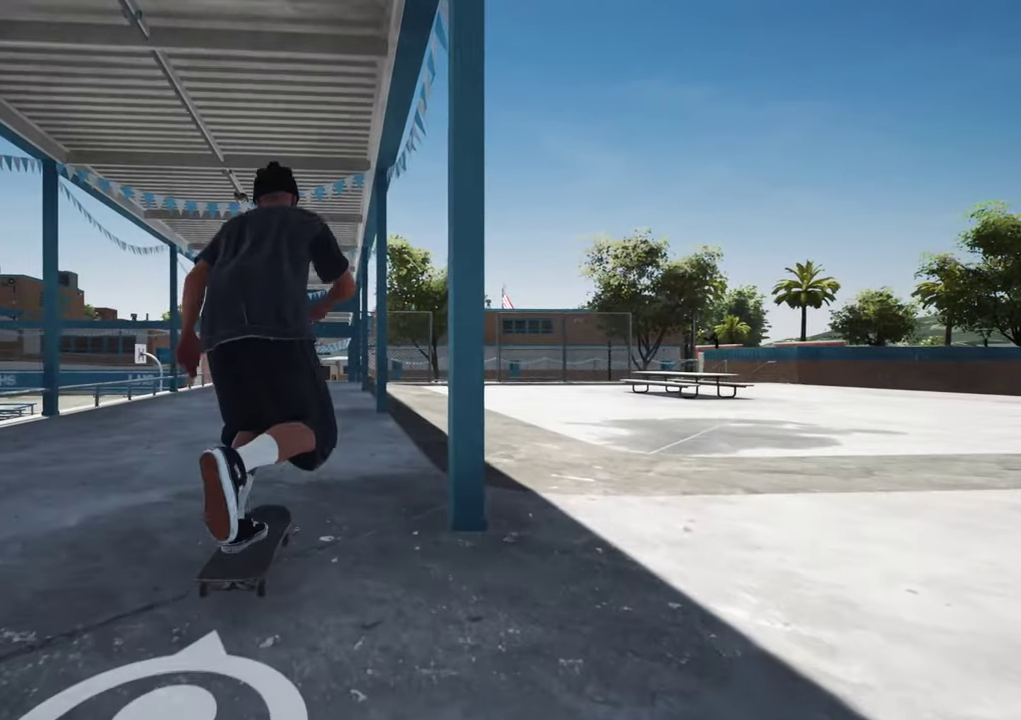
Gameplay with a controller (Xbox layout); each line is a JSON object with the inputs held at the frame after it (dt_ms = milliseconds from this image to that frame). "events" lists button and stick changes between this image and that frame as [ms after this image, input, new state], when the widget could be followed in between. This overlay highlights the sticks when they move; stick clicks (L3 R3) are not distinguishable. Not read: L3 R3.
{"dt_ms": 300, "buttons": ["A"], "left_stick": "center", "right_stick": "center", "events": [[184, "DPAD_LEFT", "down"], [267, "DPAD_LEFT", "up"]]}
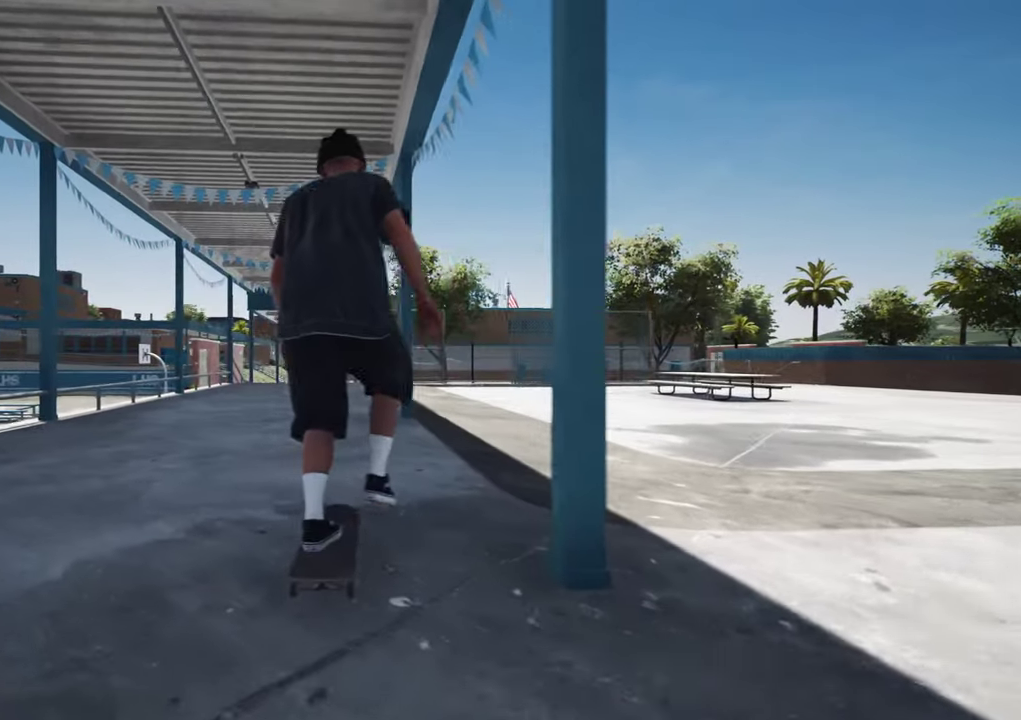
{"dt_ms": 700, "buttons": ["L2"], "left_stick": "center", "right_stick": "center", "events": [[484, "A", "up"], [700, "L2", "down"]]}
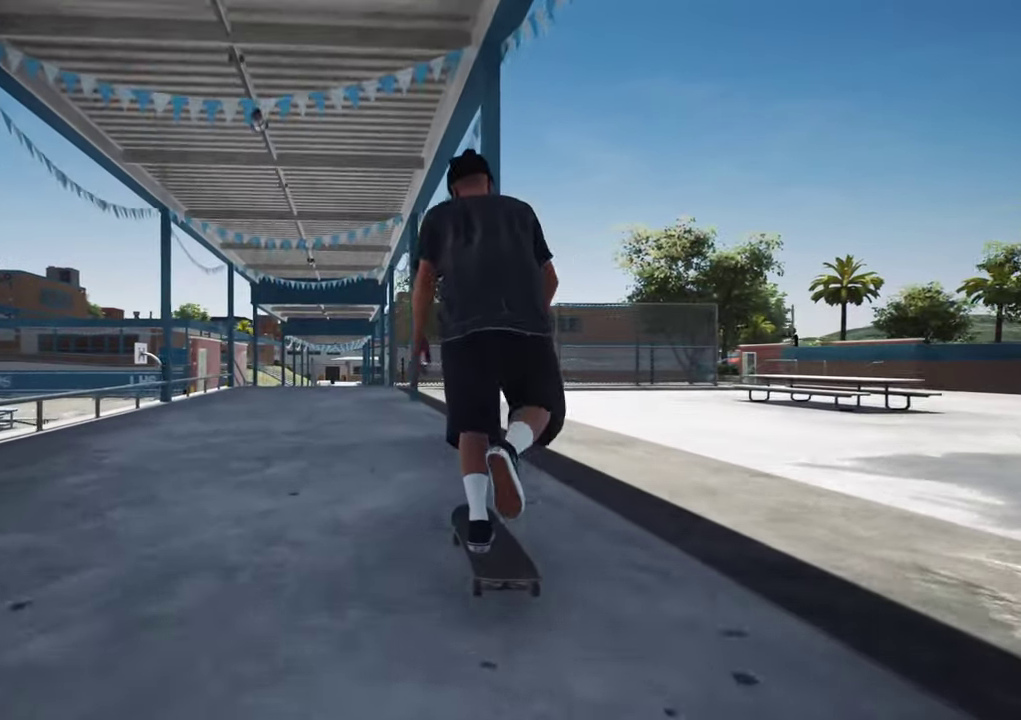
{"dt_ms": 500, "buttons": [], "left_stick": "center", "right_stick": "center", "events": [[84, "L2", "up"], [184, "L2", "down"], [300, "L2", "up"], [367, "L2", "down"], [467, "L2", "up"]]}
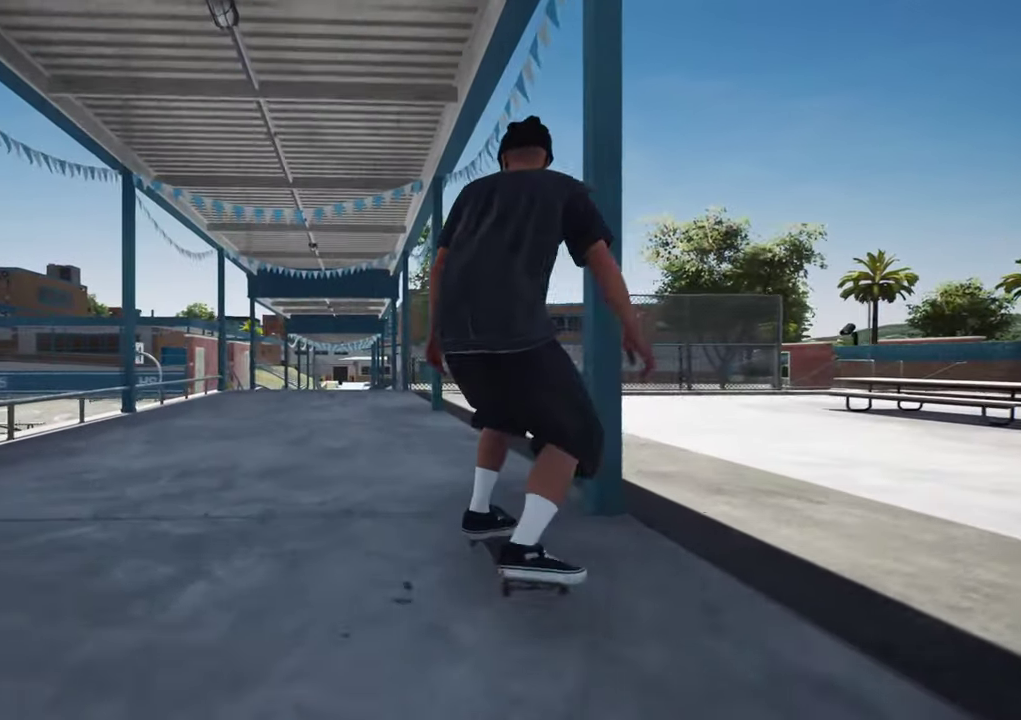
{"dt_ms": 500, "buttons": [], "left_stick": "center", "right_stick": "center", "events": [[117, "L2", "down"], [234, "L2", "up"], [367, "L2", "down"], [434, "L2", "up"]]}
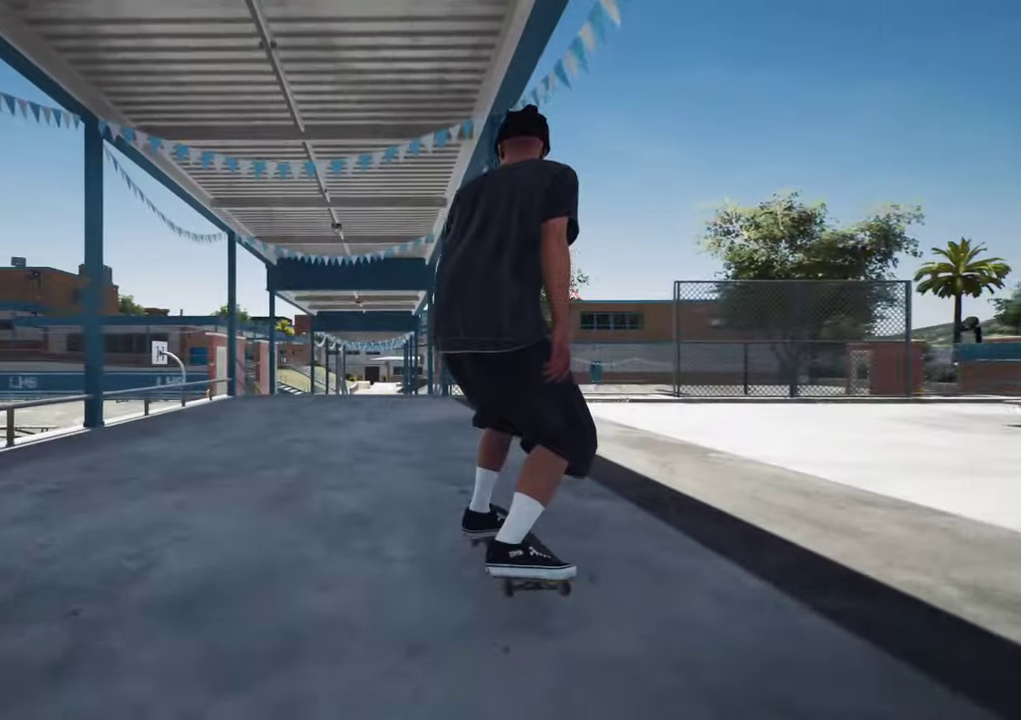
{"dt_ms": 500, "buttons": [], "left_stick": "center", "right_stick": "center", "events": [[334, "L2", "down"], [400, "L2", "up"]]}
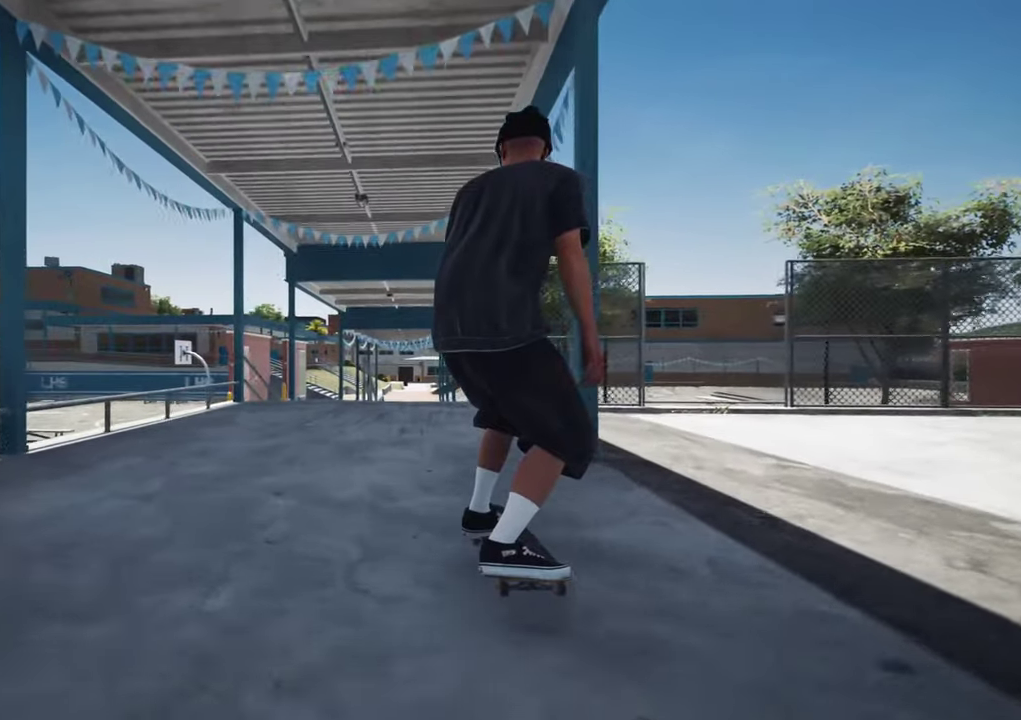
{"dt_ms": 400, "buttons": [], "left_stick": "center", "right_stick": "center", "events": [[234, "L2", "down"], [317, "L2", "up"]]}
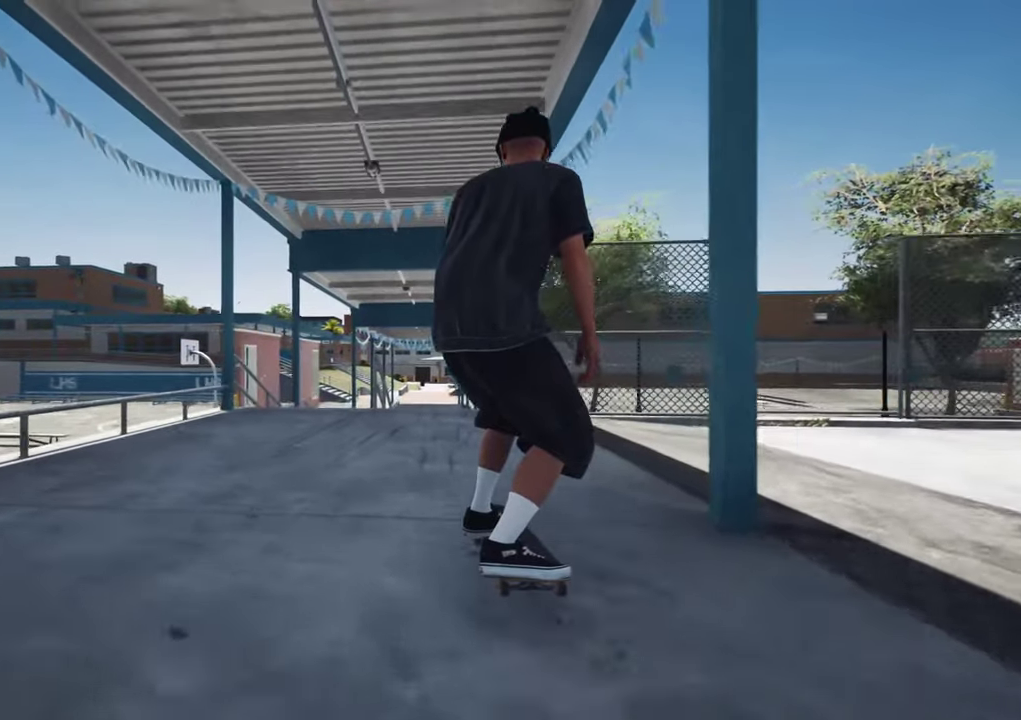
{"dt_ms": 700, "buttons": [], "left_stick": "center", "right_stick": "down", "events": [[650, "right_stick", "down"]]}
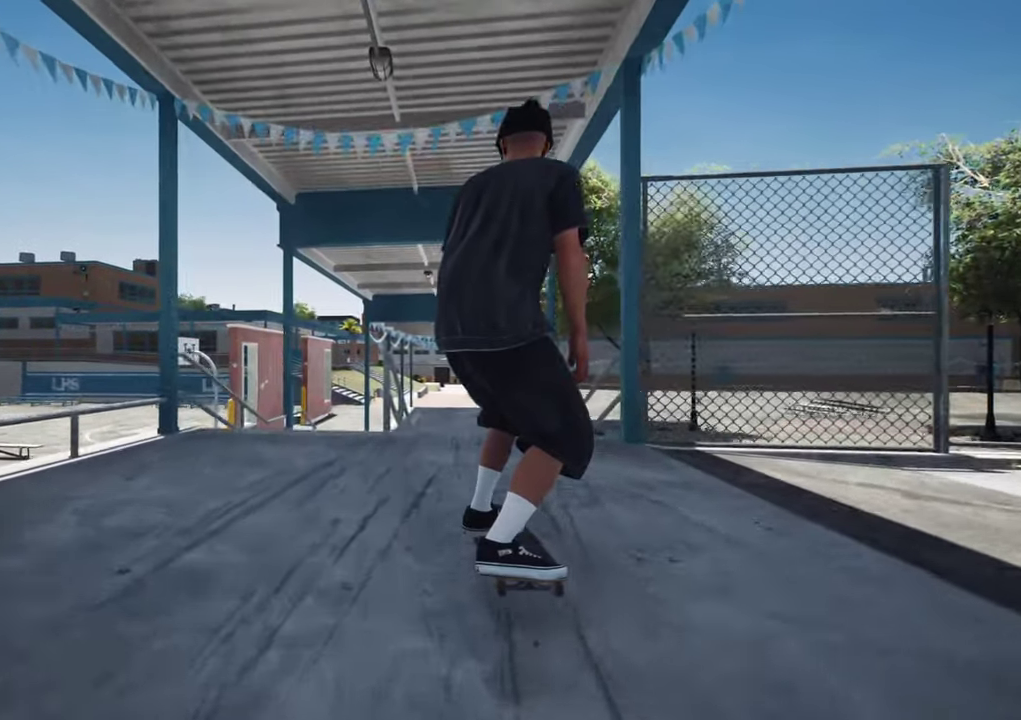
{"dt_ms": 400, "buttons": [], "left_stick": "center", "right_stick": "down", "events": [[67, "L2", "down"], [117, "L2", "up"], [300, "L2", "down"], [350, "L2", "up"]]}
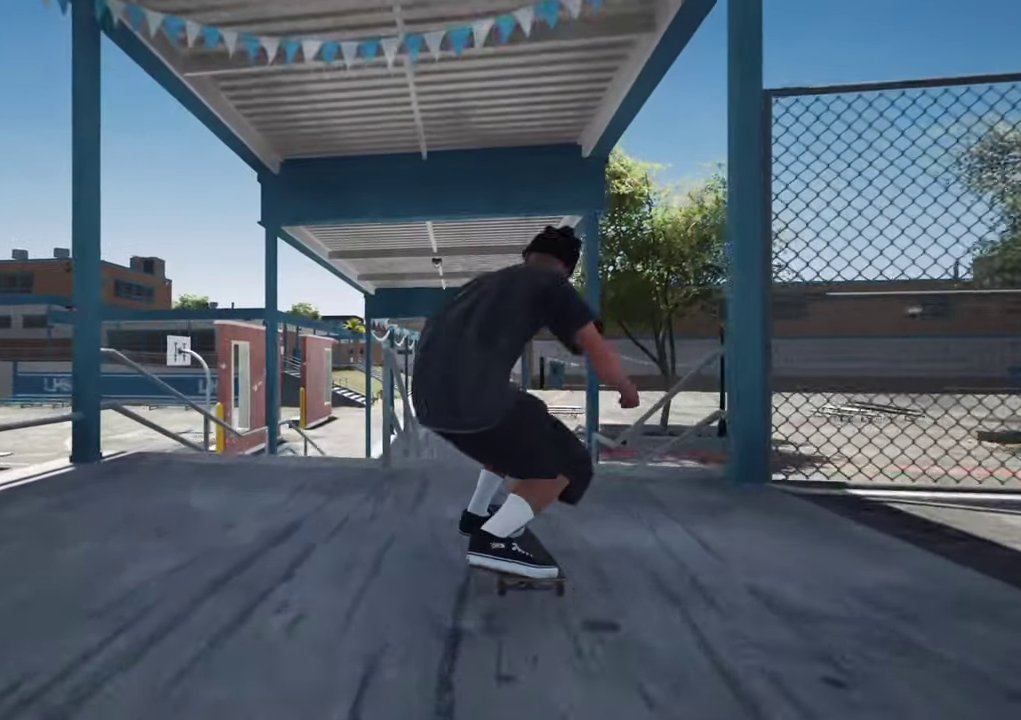
{"dt_ms": 300, "buttons": ["L2"], "left_stick": "up", "right_stick": "center", "events": [[217, "left_stick", "up"], [250, "L2", "down"], [300, "right_stick", "center"]]}
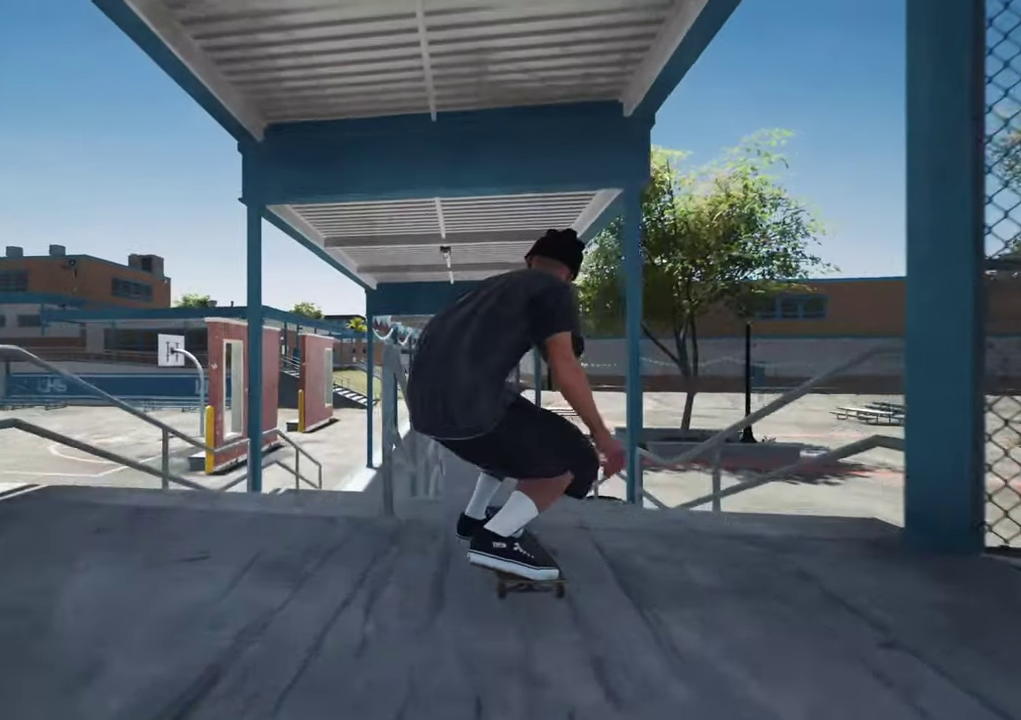
{"dt_ms": 700, "buttons": ["Y"], "left_stick": "center", "right_stick": "center", "events": [[50, "L2", "up"], [84, "left_stick", "center"], [217, "left_stick", "up-left"], [534, "left_stick", "center"], [700, "Y", "down"]]}
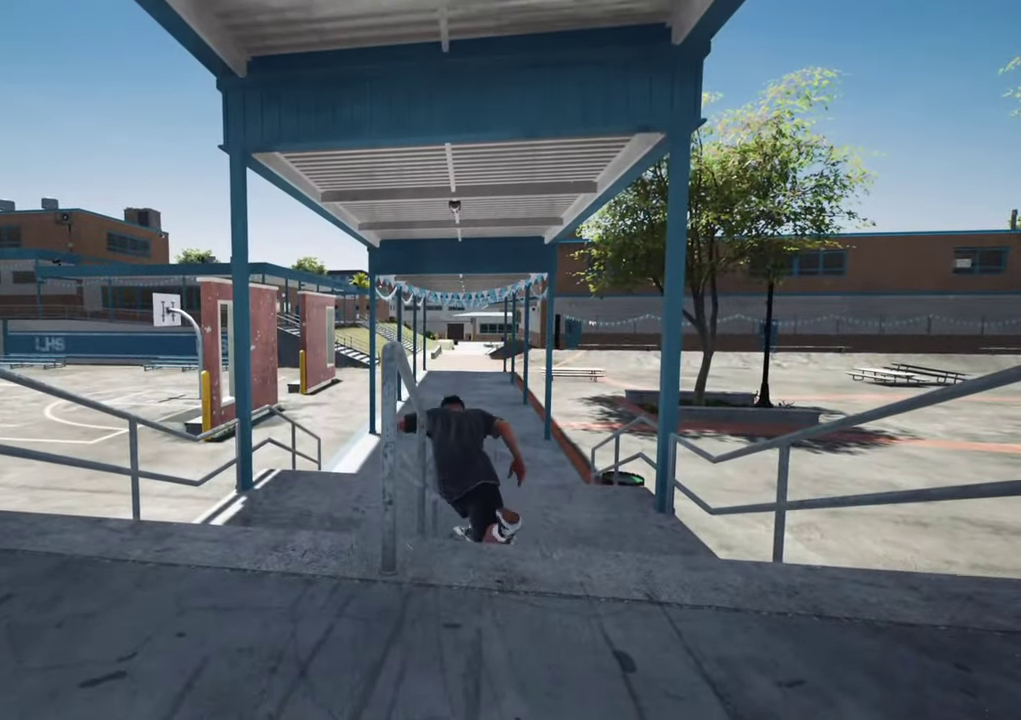
{"dt_ms": 700, "buttons": ["Y"], "left_stick": "up", "right_stick": "center", "events": [[84, "Y", "up"], [84, "left_stick", "up"], [300, "left_stick", "up-right"], [334, "right_stick", "left"], [584, "left_stick", "up"], [600, "right_stick", "center"], [700, "Y", "down"]]}
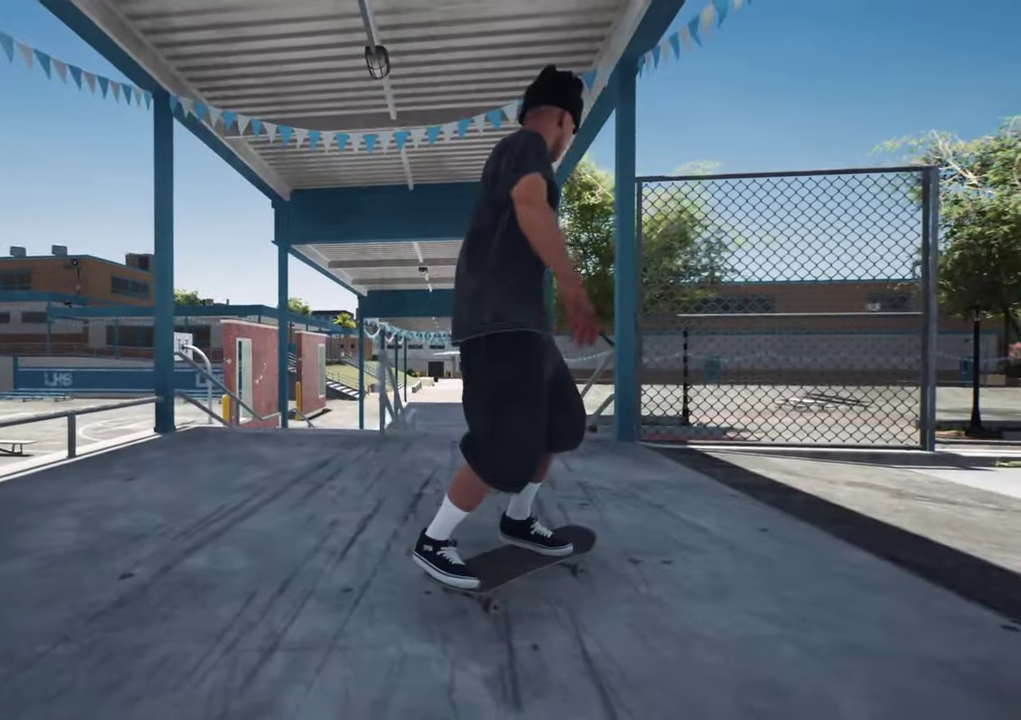
{"dt_ms": 300, "buttons": [], "left_stick": "left", "right_stick": "left", "events": [[34, "left_stick", "left"], [50, "Y", "up"], [184, "right_stick", "left"]]}
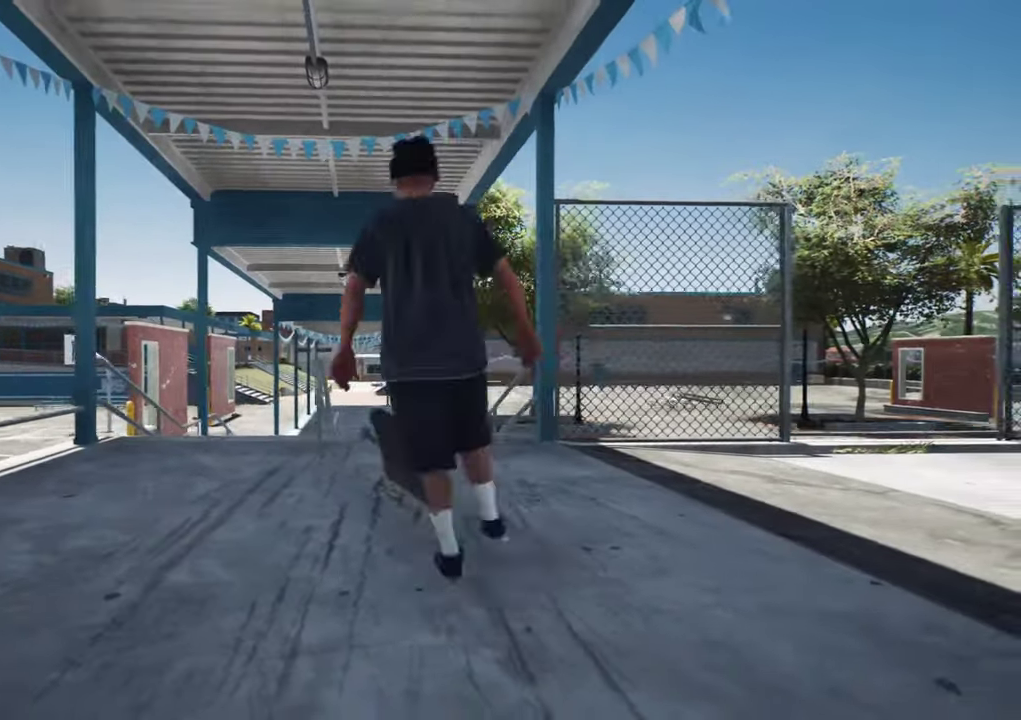
{"dt_ms": 400, "buttons": [], "left_stick": "down-left", "right_stick": "left", "events": [[84, "left_stick", "down-left"], [150, "left_stick", "down"], [400, "left_stick", "down-left"]]}
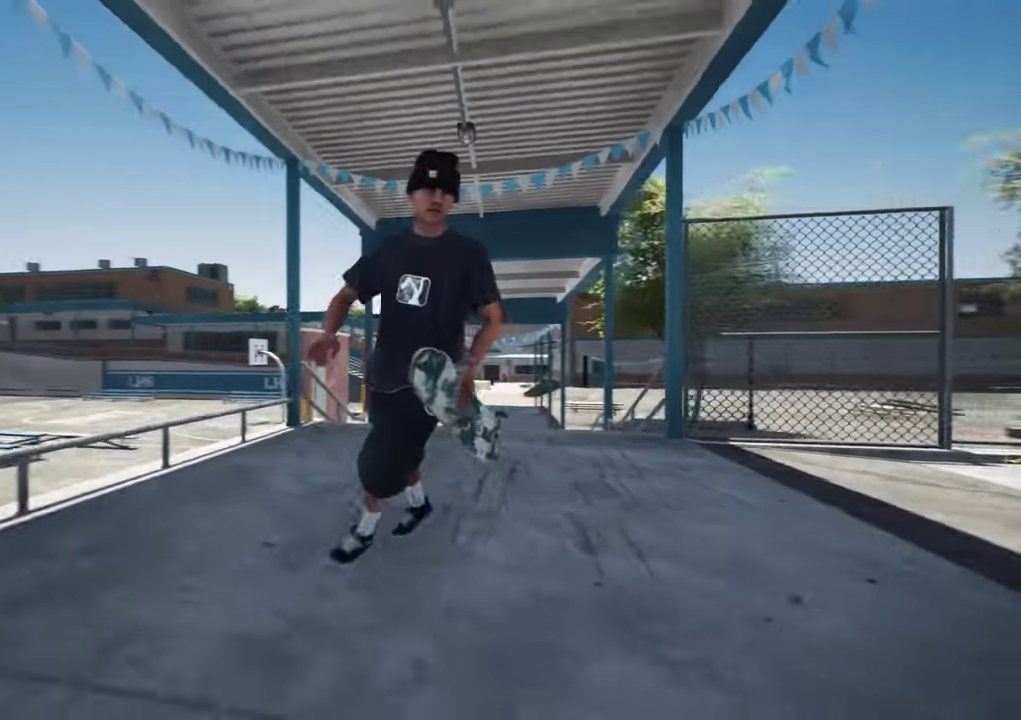
{"dt_ms": 600, "buttons": [], "left_stick": "up-left", "right_stick": "center", "events": [[300, "left_stick", "left"], [500, "right_stick", "center"], [567, "left_stick", "up-left"]]}
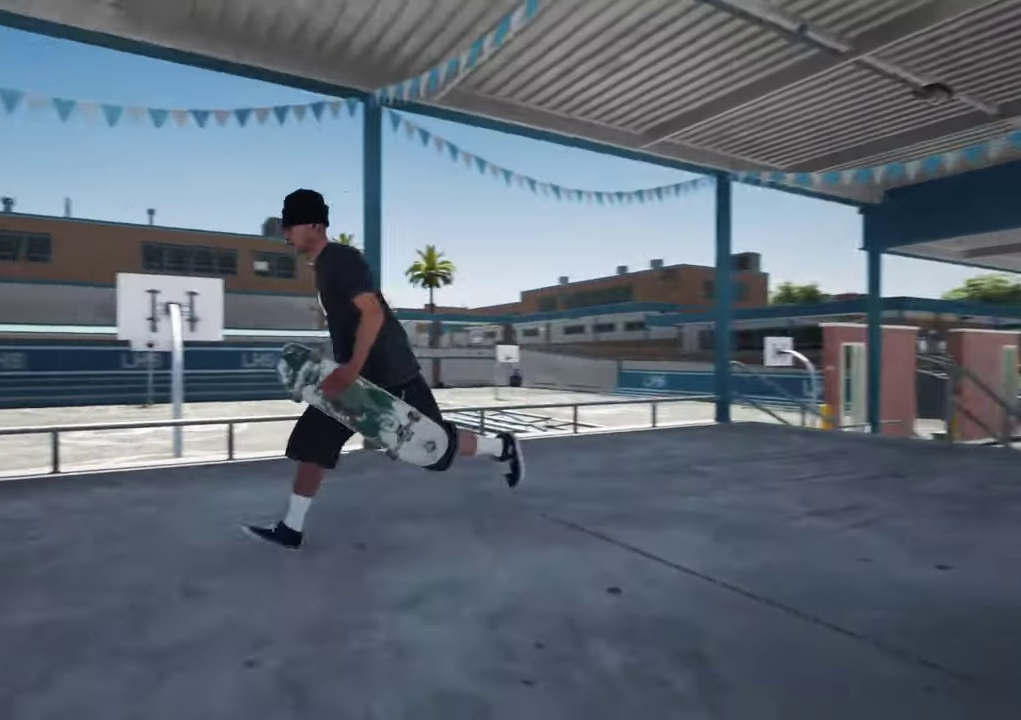
{"dt_ms": 500, "buttons": [], "left_stick": "up-left", "right_stick": "center", "events": [[117, "left_stick", "left"], [467, "left_stick", "up-left"]]}
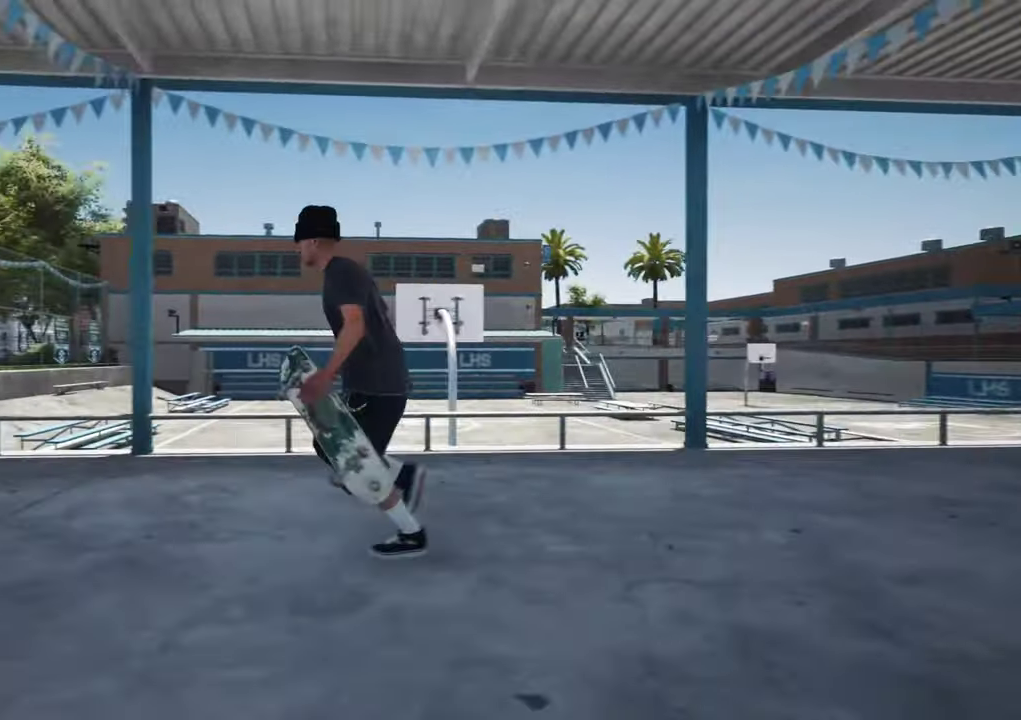
{"dt_ms": 600, "buttons": [], "left_stick": "down-left", "right_stick": "center", "events": [[50, "left_stick", "up"], [150, "left_stick", "up-right"], [400, "left_stick", "center"], [550, "left_stick", "down"], [600, "left_stick", "down-left"]]}
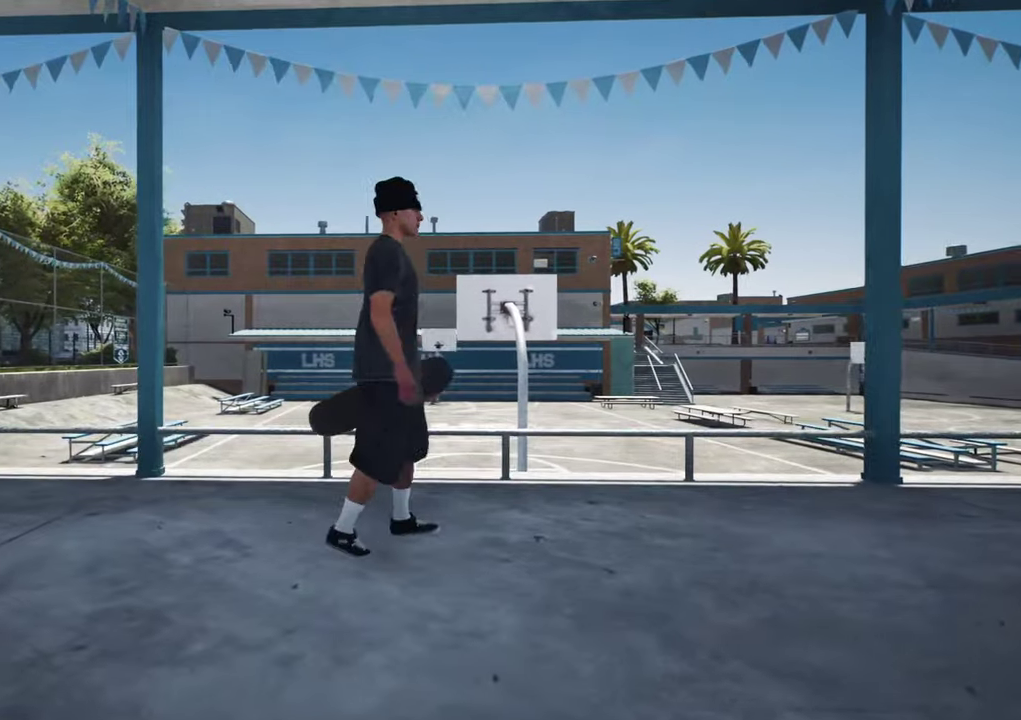
{"dt_ms": 400, "buttons": [], "left_stick": "left", "right_stick": "left", "events": [[100, "left_stick", "down"], [167, "right_stick", "left"], [284, "left_stick", "left"]]}
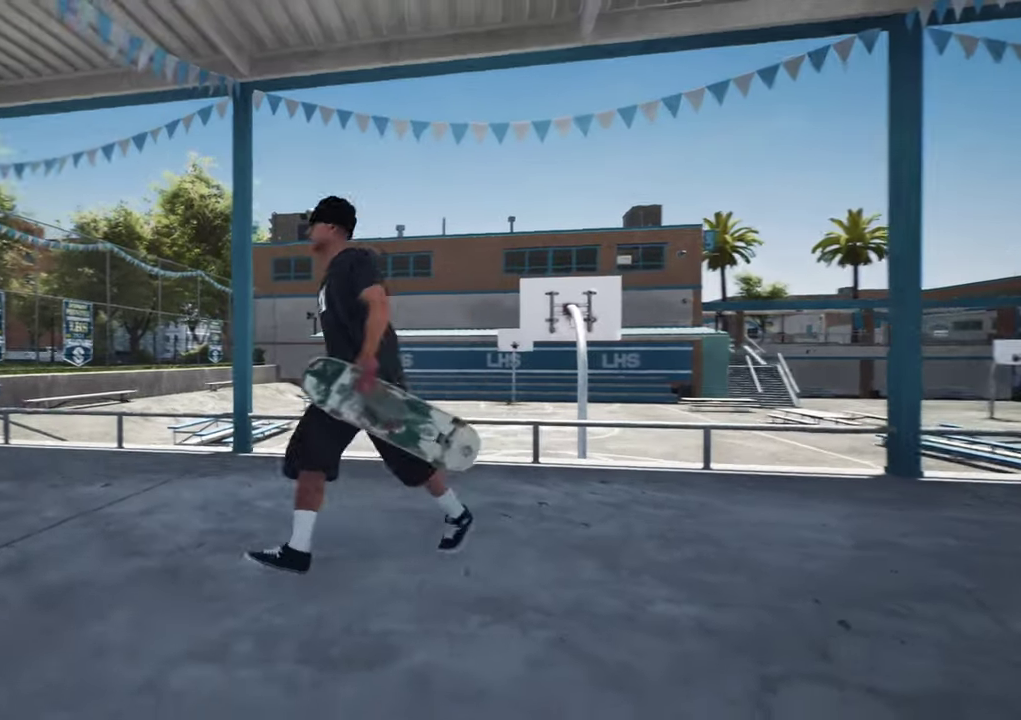
{"dt_ms": 300, "buttons": [], "left_stick": "right", "right_stick": "right", "events": [[67, "left_stick", "up-left"], [134, "left_stick", "center"], [217, "right_stick", "center"], [234, "left_stick", "right"], [300, "right_stick", "right"]]}
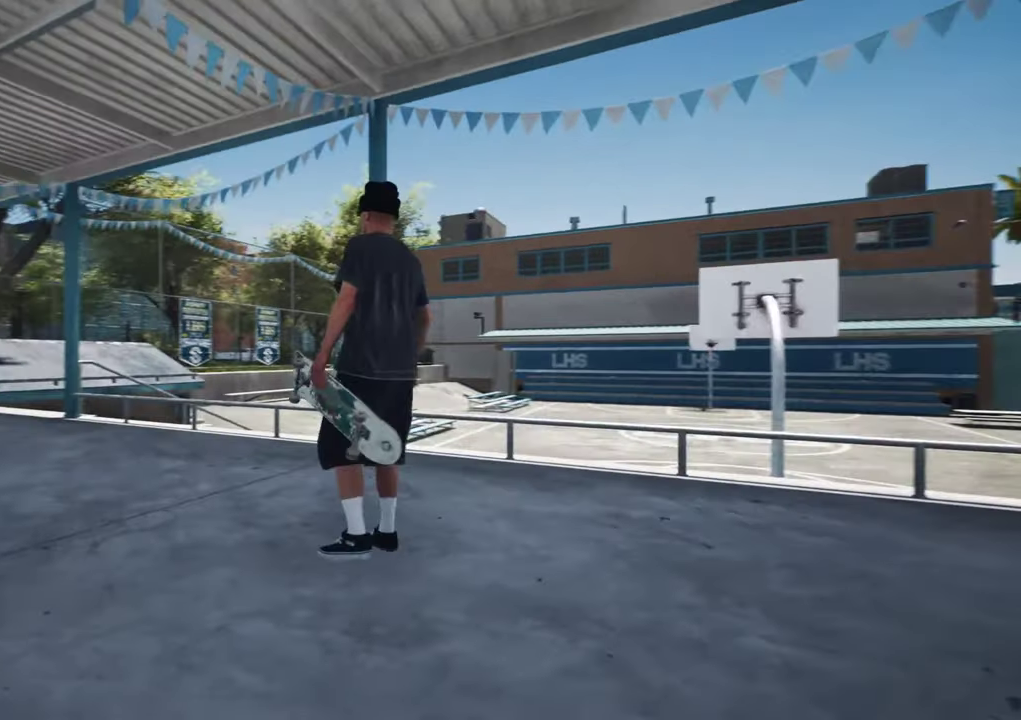
{"dt_ms": 900, "buttons": [], "left_stick": "left", "right_stick": "left", "events": [[250, "left_stick", "up-right"], [284, "right_stick", "center"], [584, "left_stick", "center"], [634, "left_stick", "left"], [834, "right_stick", "left"]]}
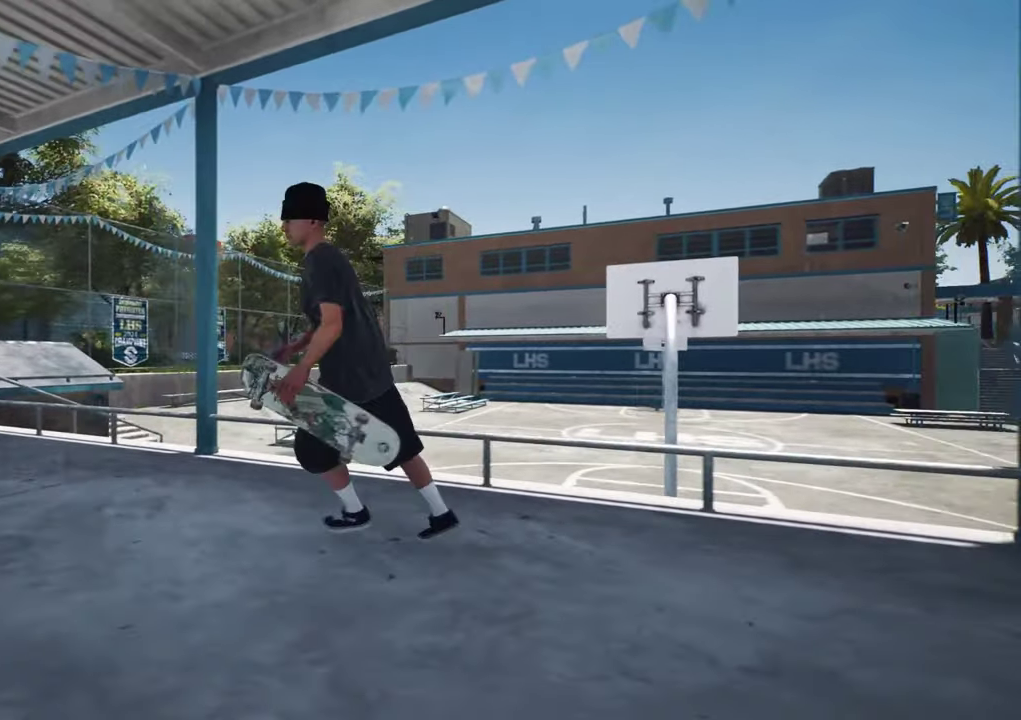
{"dt_ms": 300, "buttons": [], "left_stick": "up-left", "right_stick": "center", "events": [[34, "right_stick", "center"], [167, "left_stick", "up-left"]]}
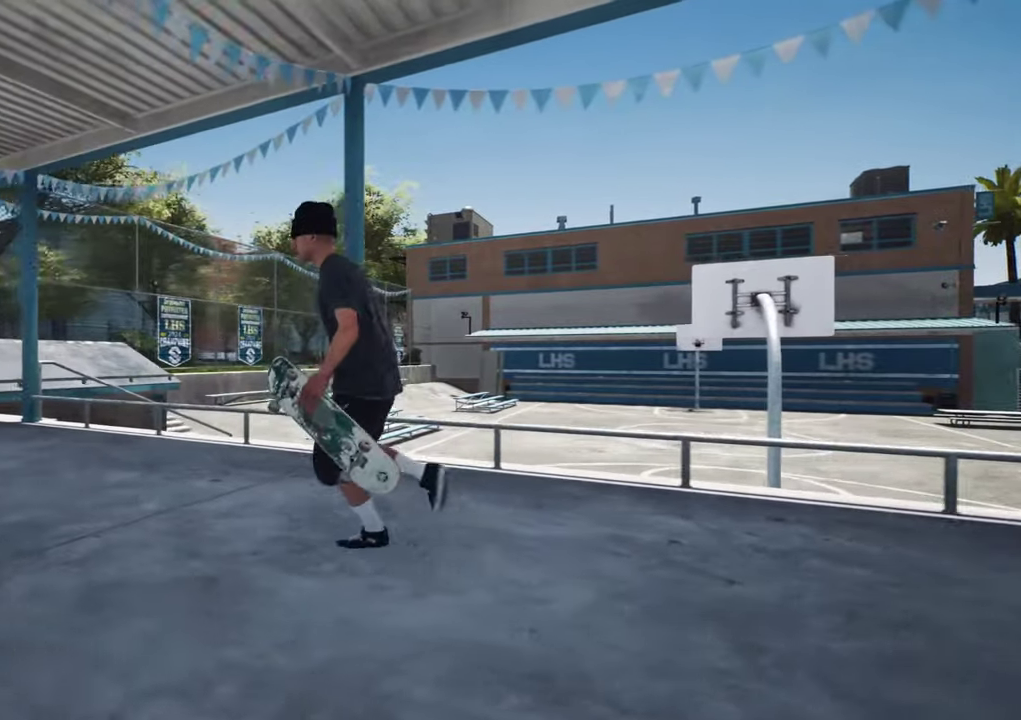
{"dt_ms": 500, "buttons": [], "left_stick": "up-left", "right_stick": "center", "events": []}
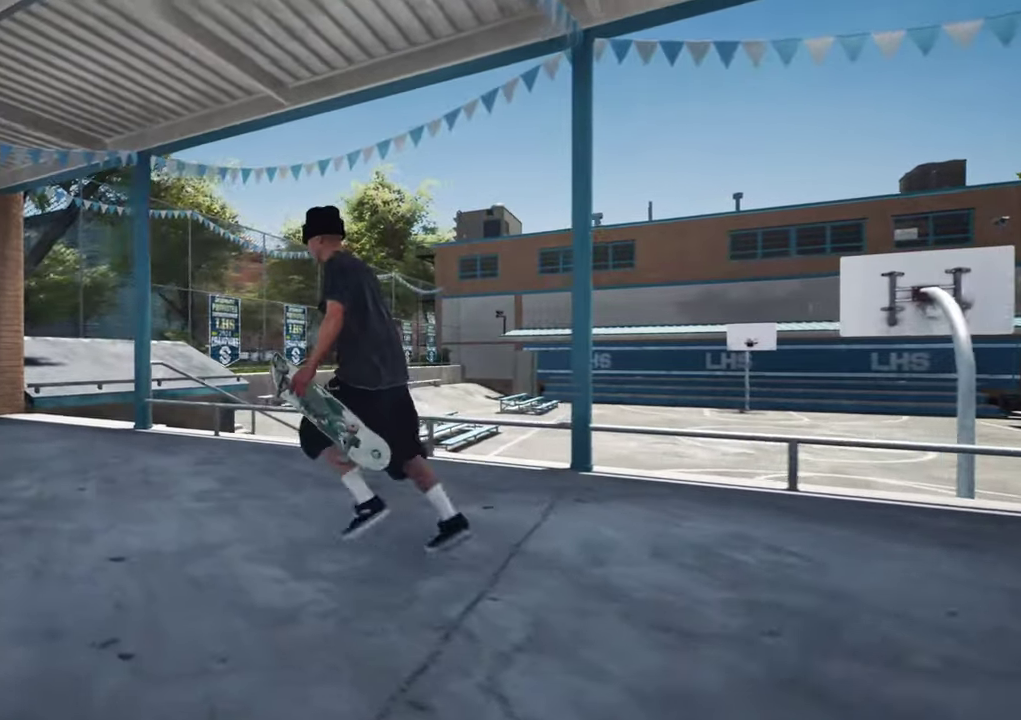
{"dt_ms": 400, "buttons": [], "left_stick": "up-left", "right_stick": "center", "events": []}
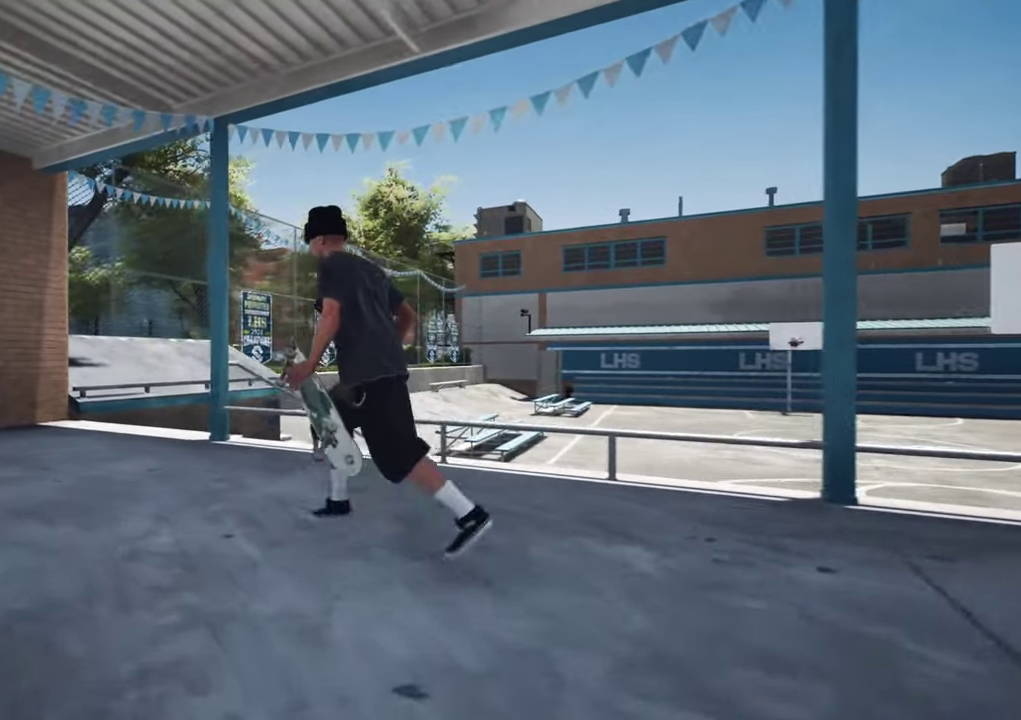
{"dt_ms": 600, "buttons": [], "left_stick": "up", "right_stick": "center", "events": [[584, "left_stick", "up"]]}
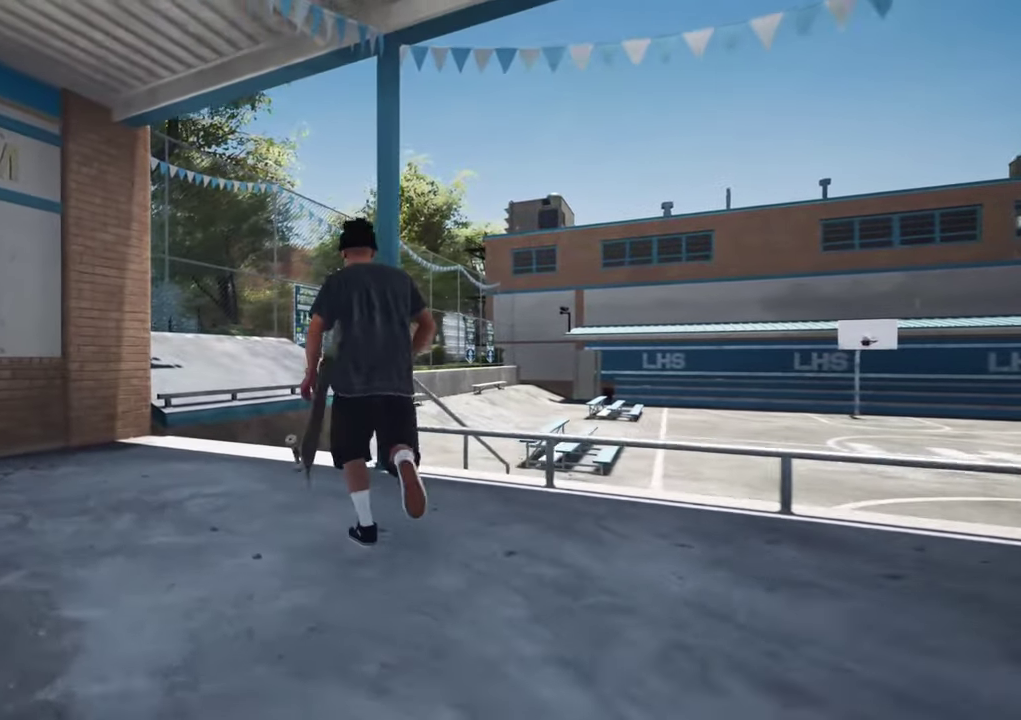
{"dt_ms": 400, "buttons": [], "left_stick": "up-left", "right_stick": "center", "events": [[200, "left_stick", "up-left"]]}
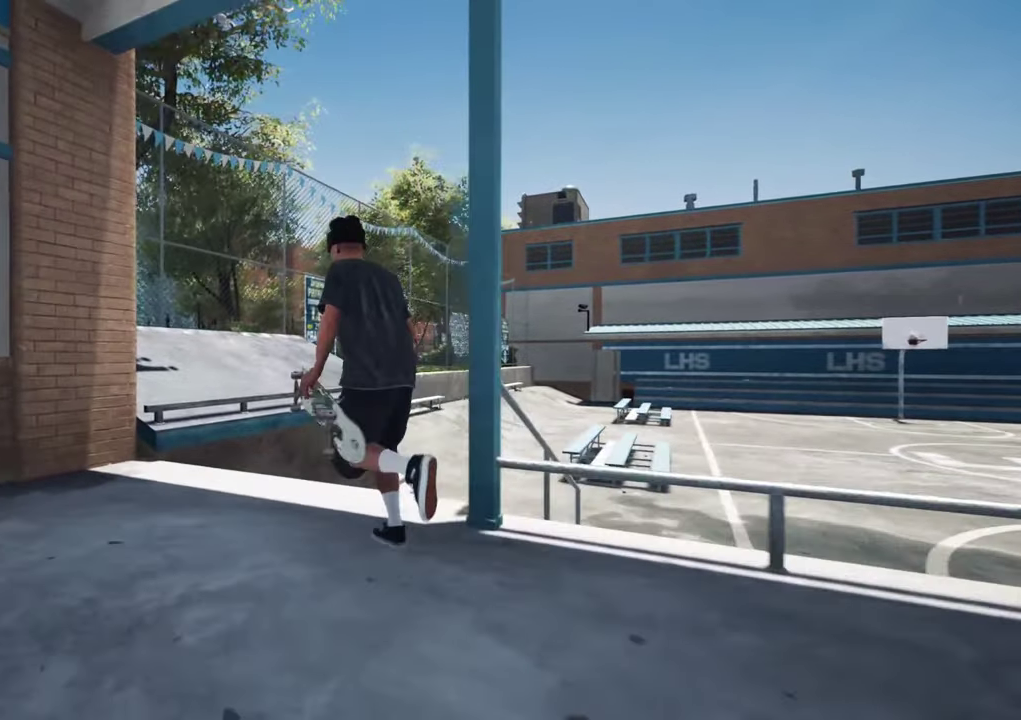
{"dt_ms": 700, "buttons": [], "left_stick": "up-left", "right_stick": "center", "events": [[200, "left_stick", "up"], [367, "left_stick", "up-left"]]}